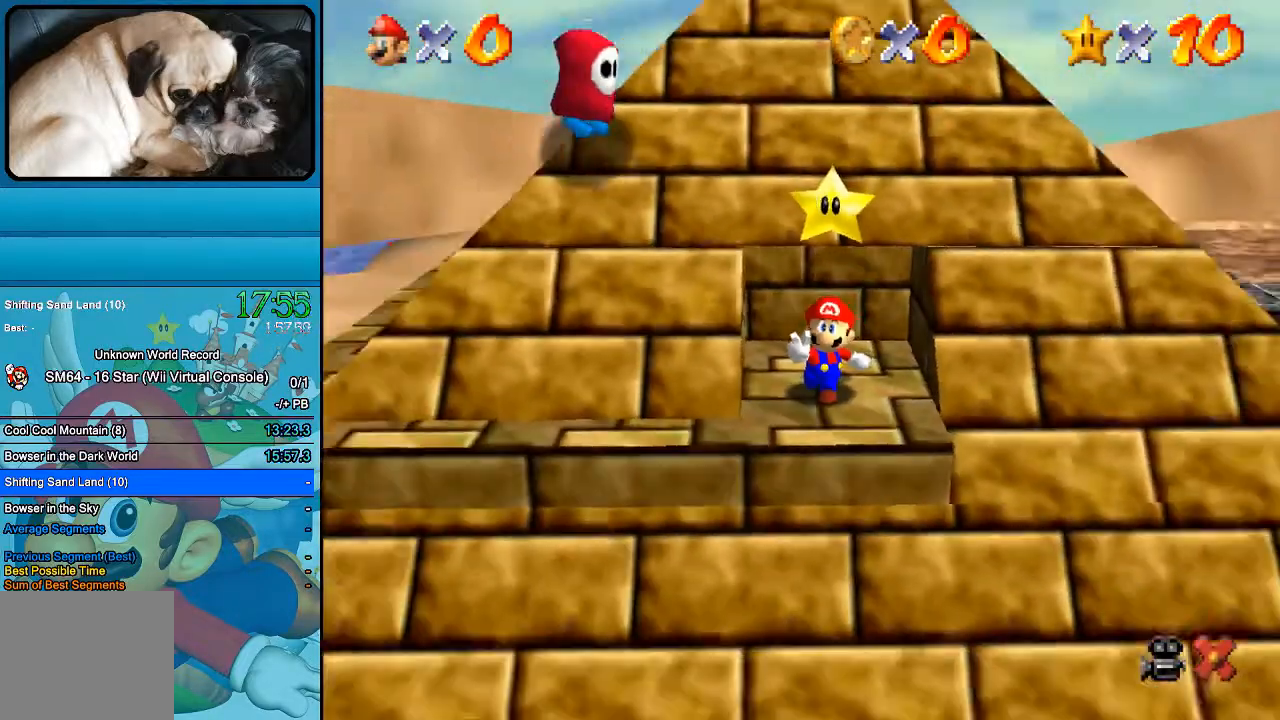
Gameplay with a controller (Xbox layout); each line is a JSON object with the inputs held at the frame after it. "events" lists button and stick changes between this image and that frame as [ms after this image, input, new state], when the widget could be followed in between. Not read: L1 L3 R1 R3.
{"buttons": [], "left_stick": "center", "right_stick": "center", "events": [[500, "B", "up"]]}
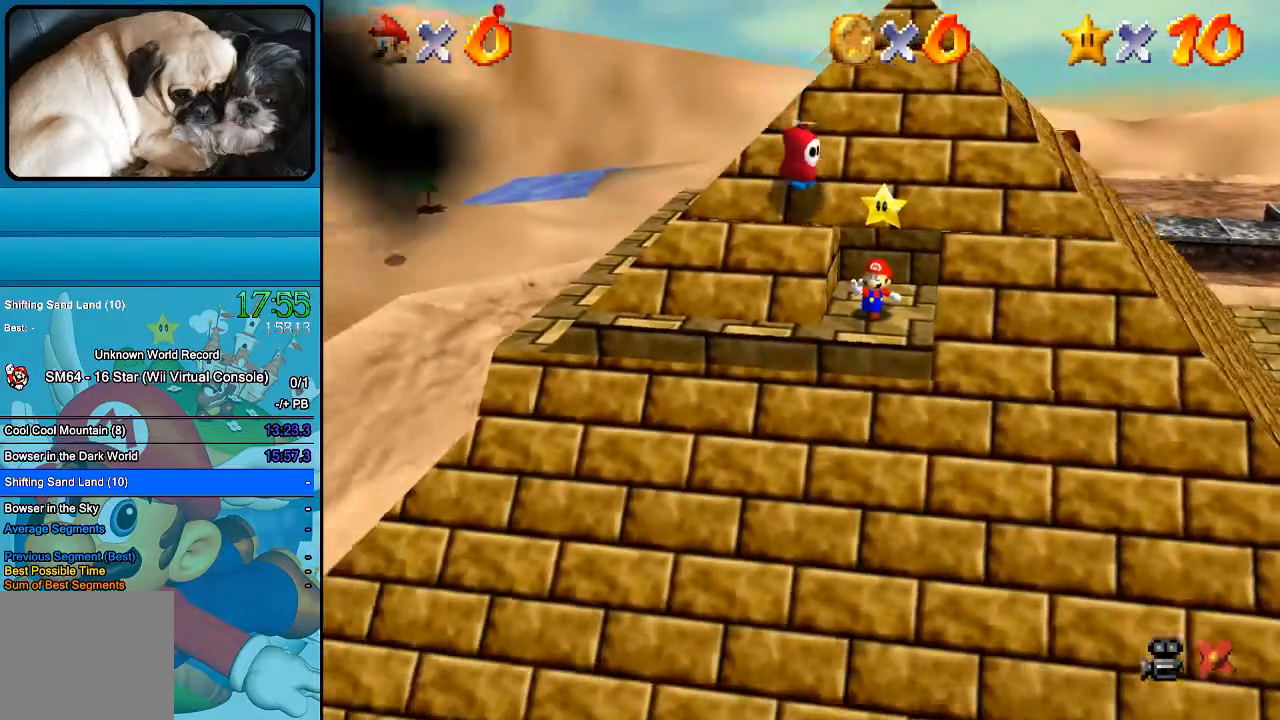
{"buttons": [], "left_stick": "center", "right_stick": "center", "events": []}
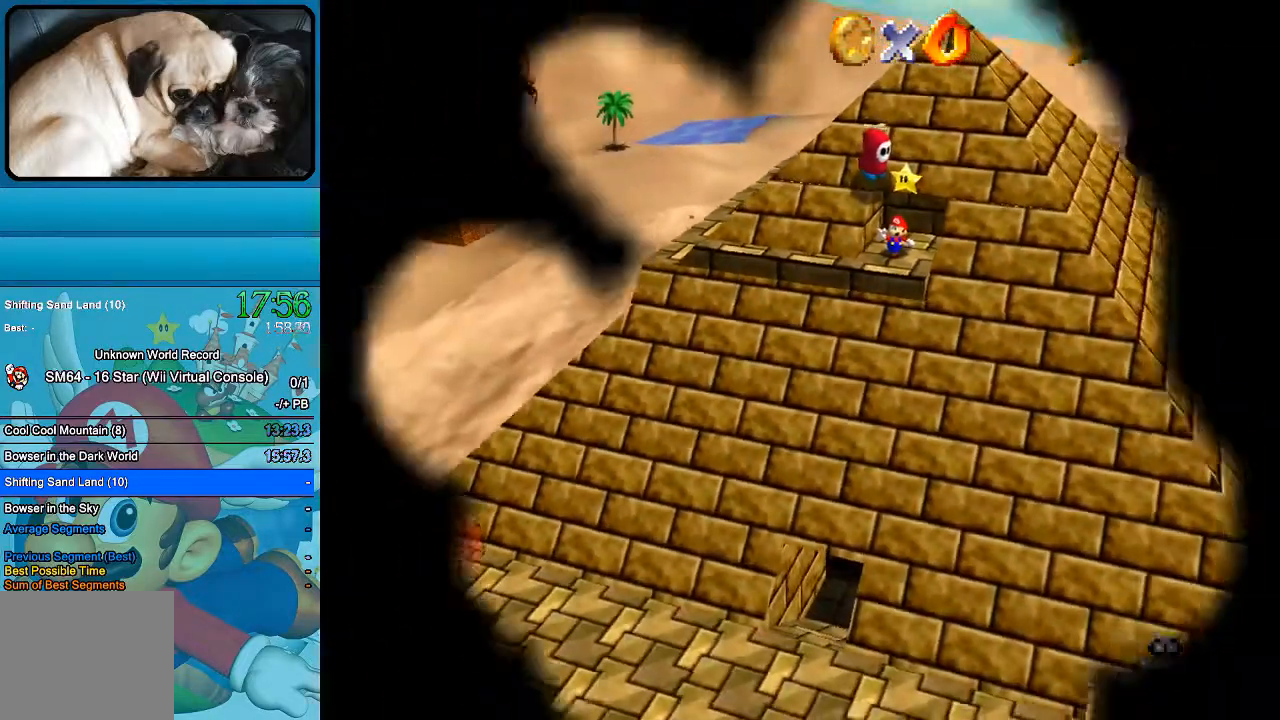
{"buttons": [], "left_stick": "center", "right_stick": "center", "events": []}
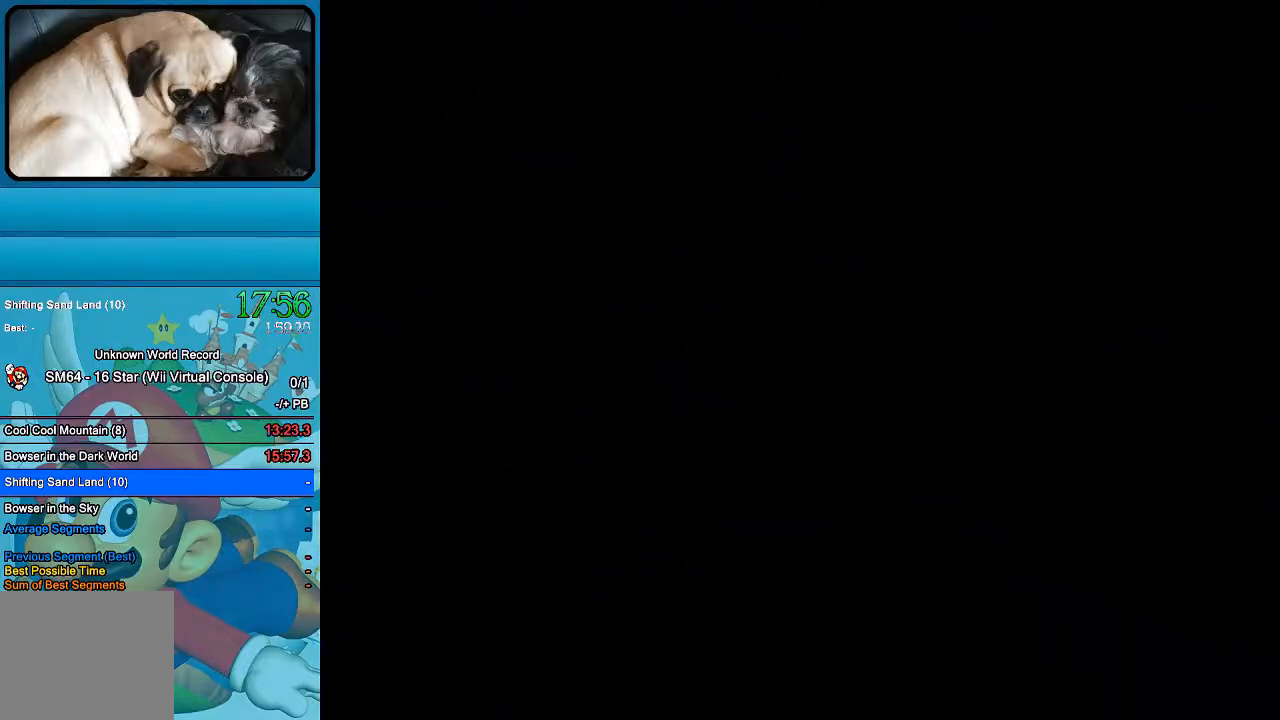
{"buttons": [], "left_stick": "center", "right_stick": "center", "events": []}
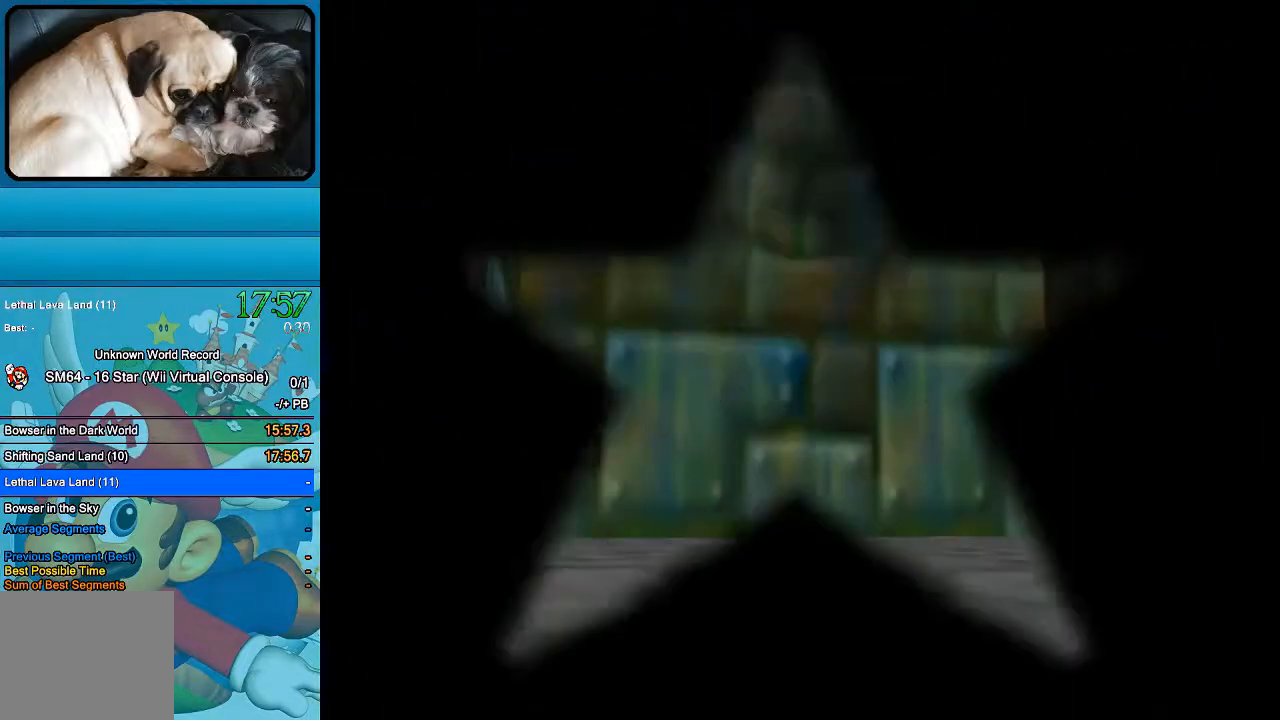
{"buttons": [], "left_stick": "center", "right_stick": "center", "events": []}
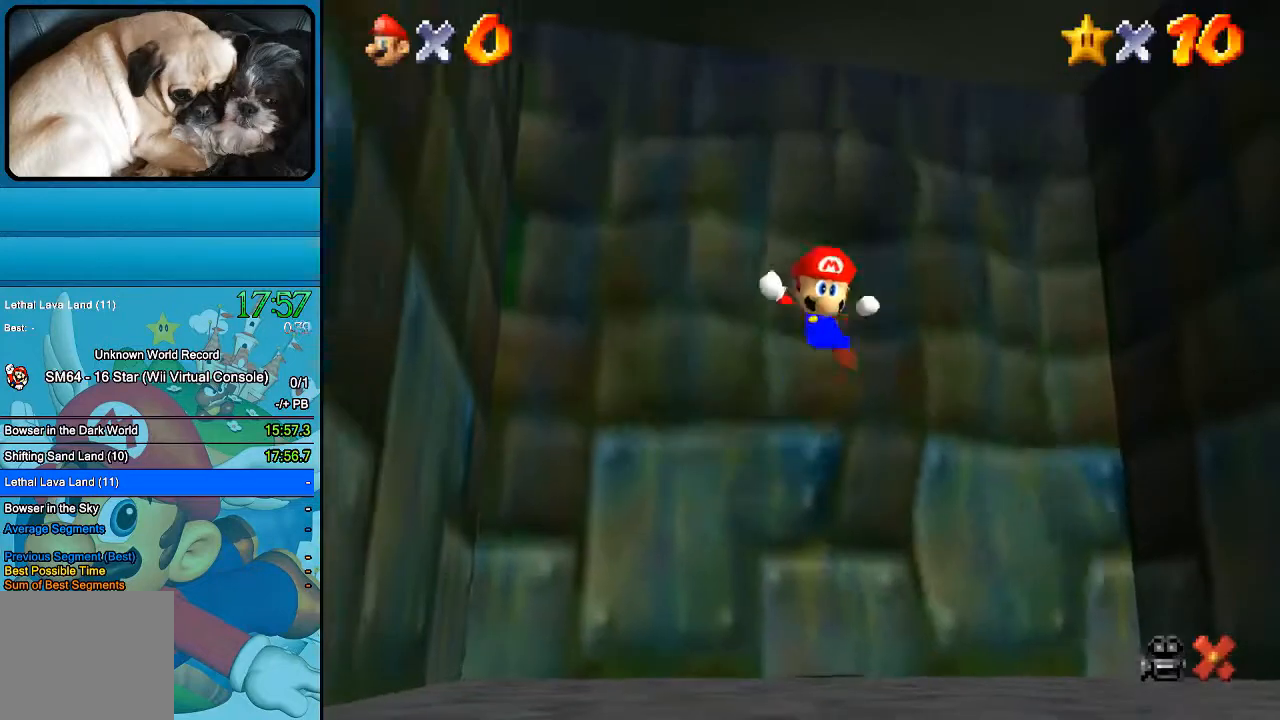
{"buttons": [], "left_stick": "center", "right_stick": "center", "events": []}
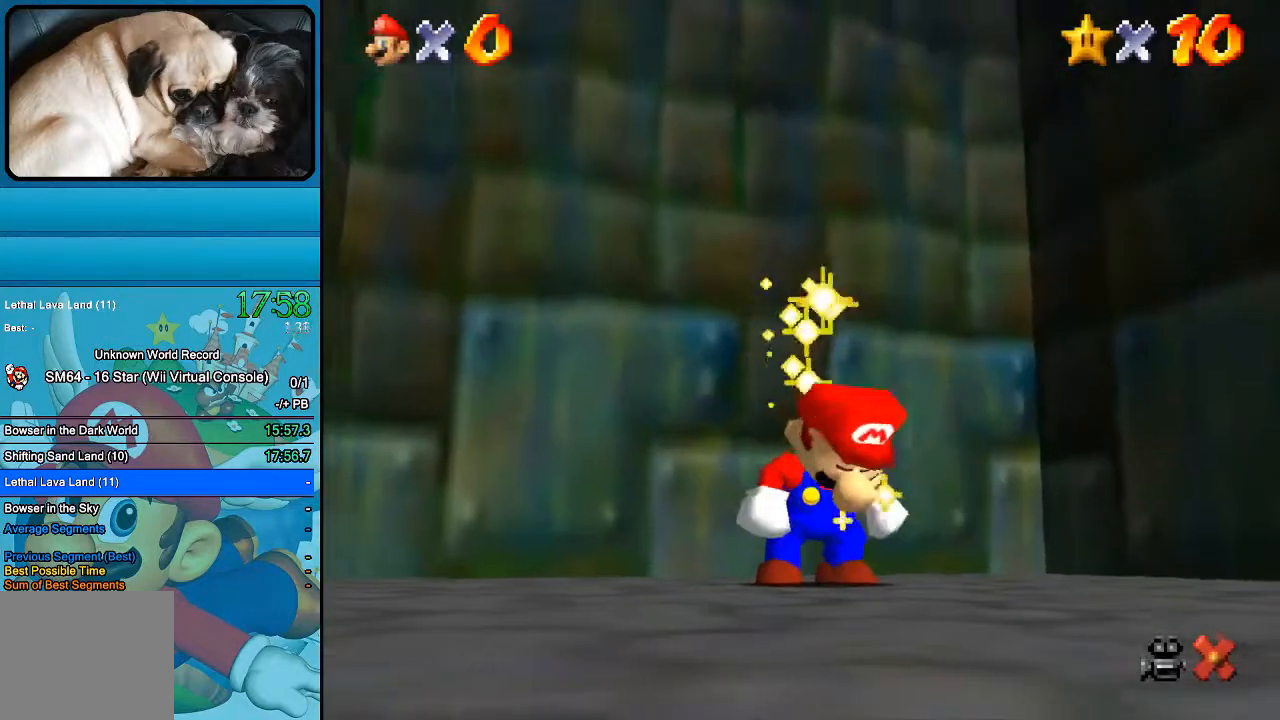
{"buttons": [], "left_stick": "center", "right_stick": "center", "events": []}
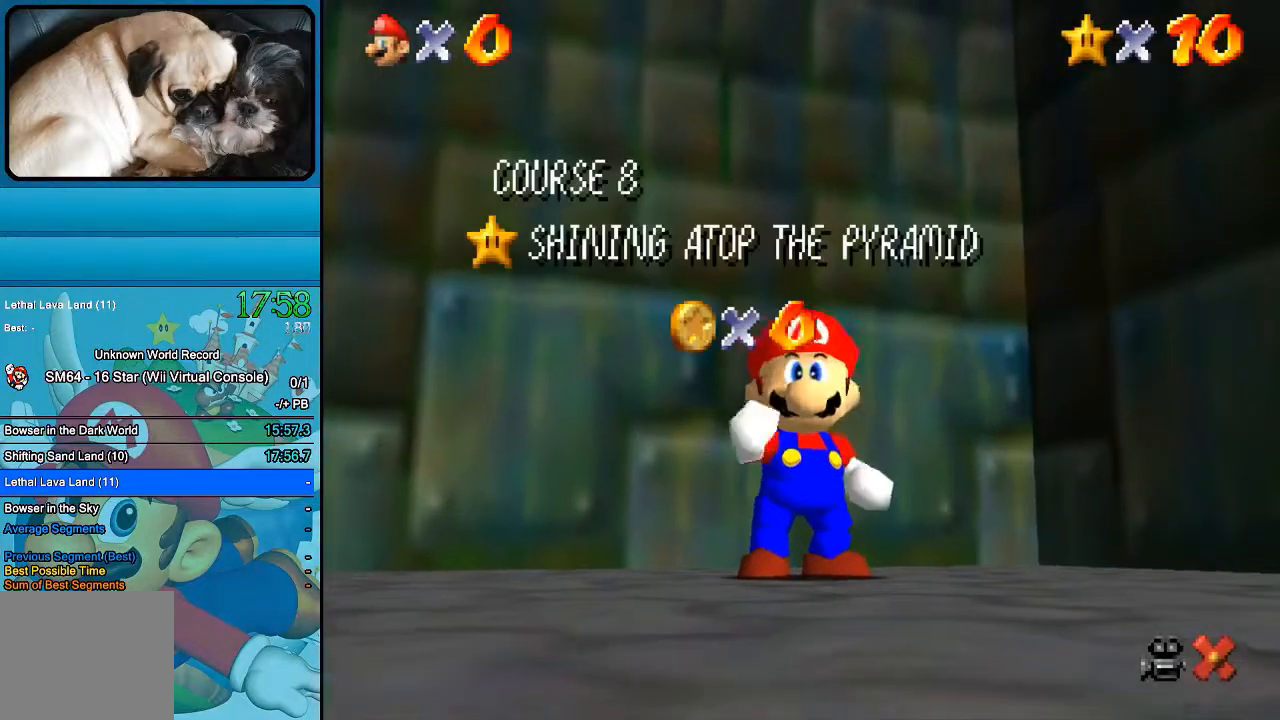
{"buttons": [], "left_stick": "center", "right_stick": "center", "events": []}
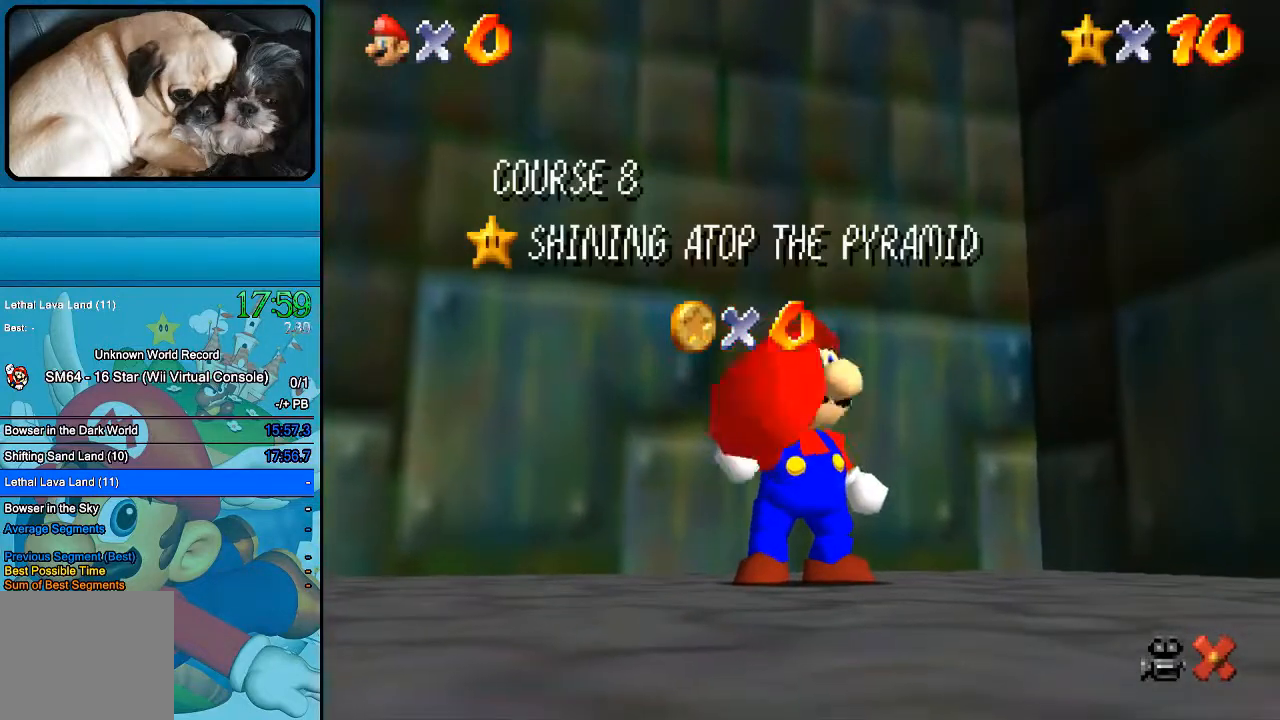
{"buttons": ["B"], "left_stick": "center", "right_stick": "center", "events": [[467, "B", "down"]]}
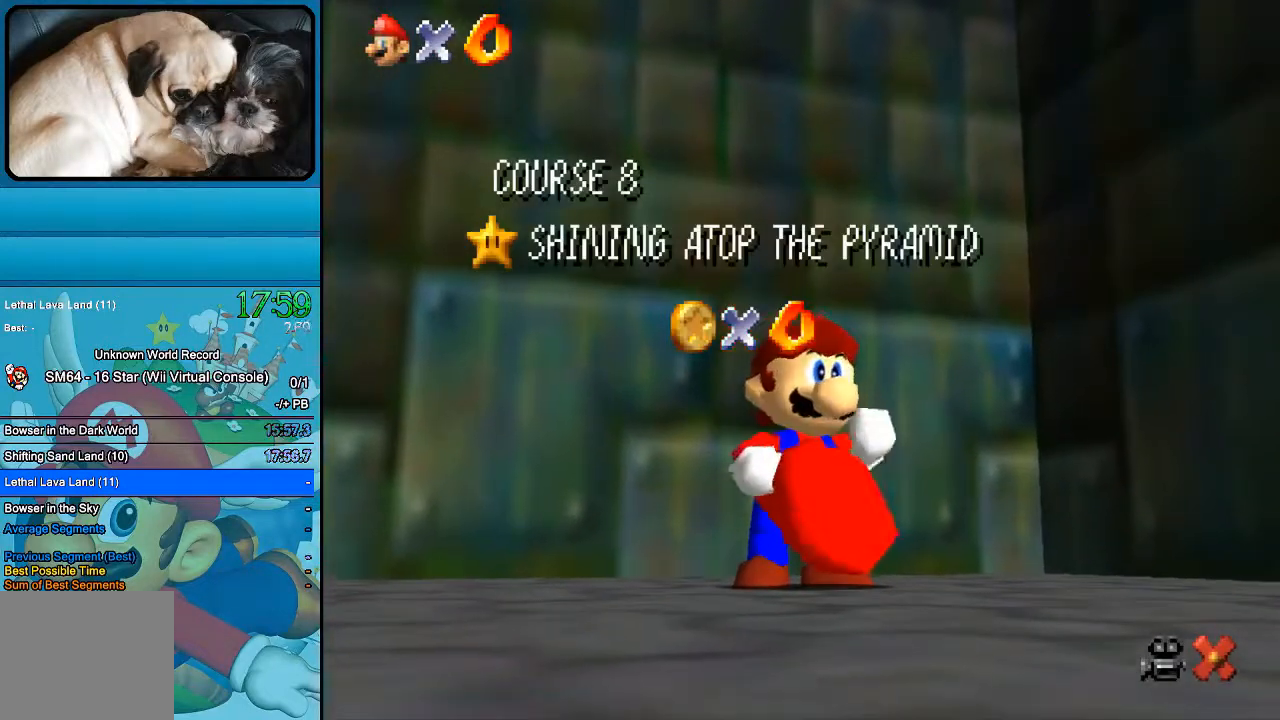
{"buttons": [], "left_stick": "center", "right_stick": "center", "events": [[100, "B", "up"], [333, "B", "down"], [467, "B", "up"]]}
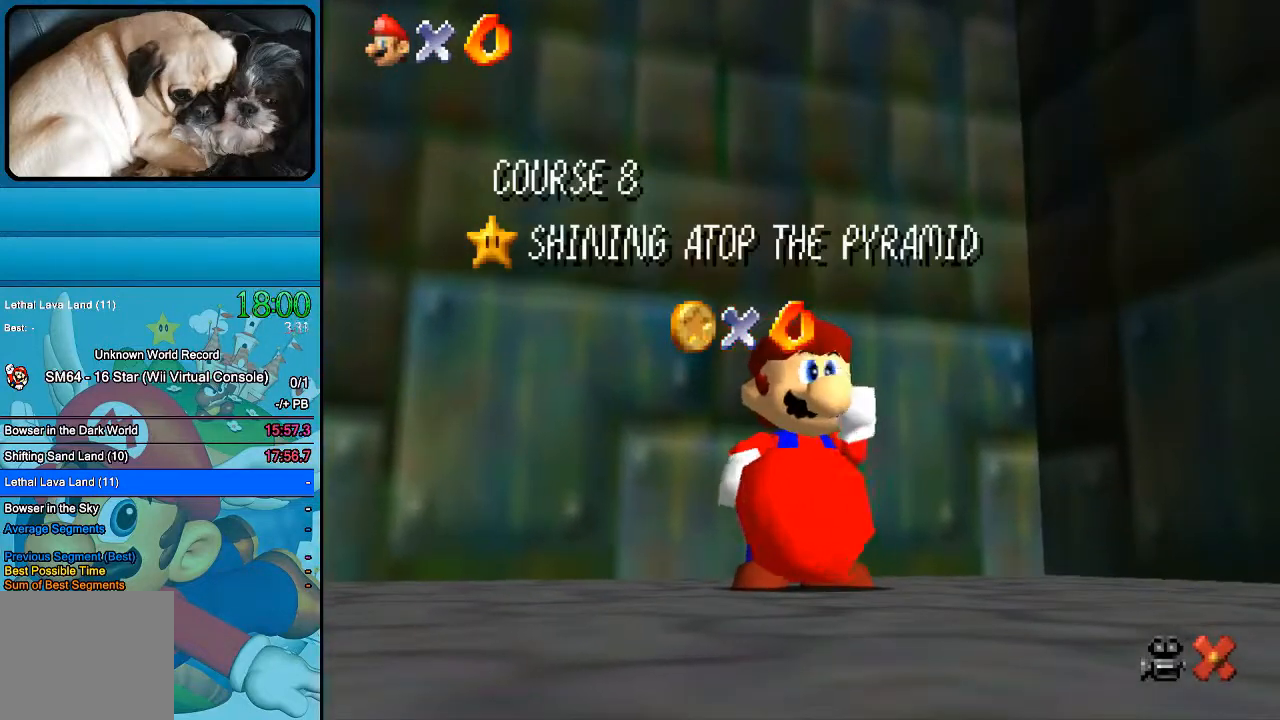
{"buttons": ["B"], "left_stick": "center", "right_stick": "center", "events": [[500, "B", "down"]]}
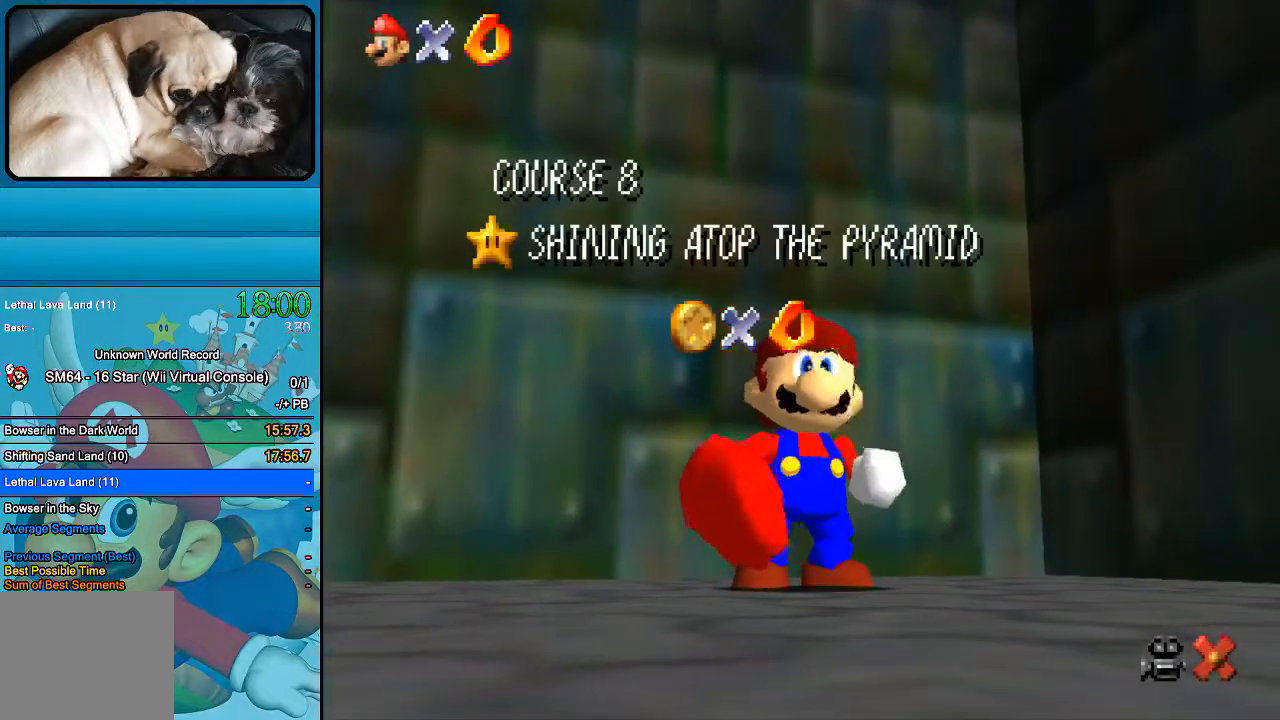
{"buttons": ["B"], "left_stick": "center", "right_stick": "center", "events": [[67, "B", "up"], [233, "B", "down"], [333, "B", "up"], [433, "B", "down"]]}
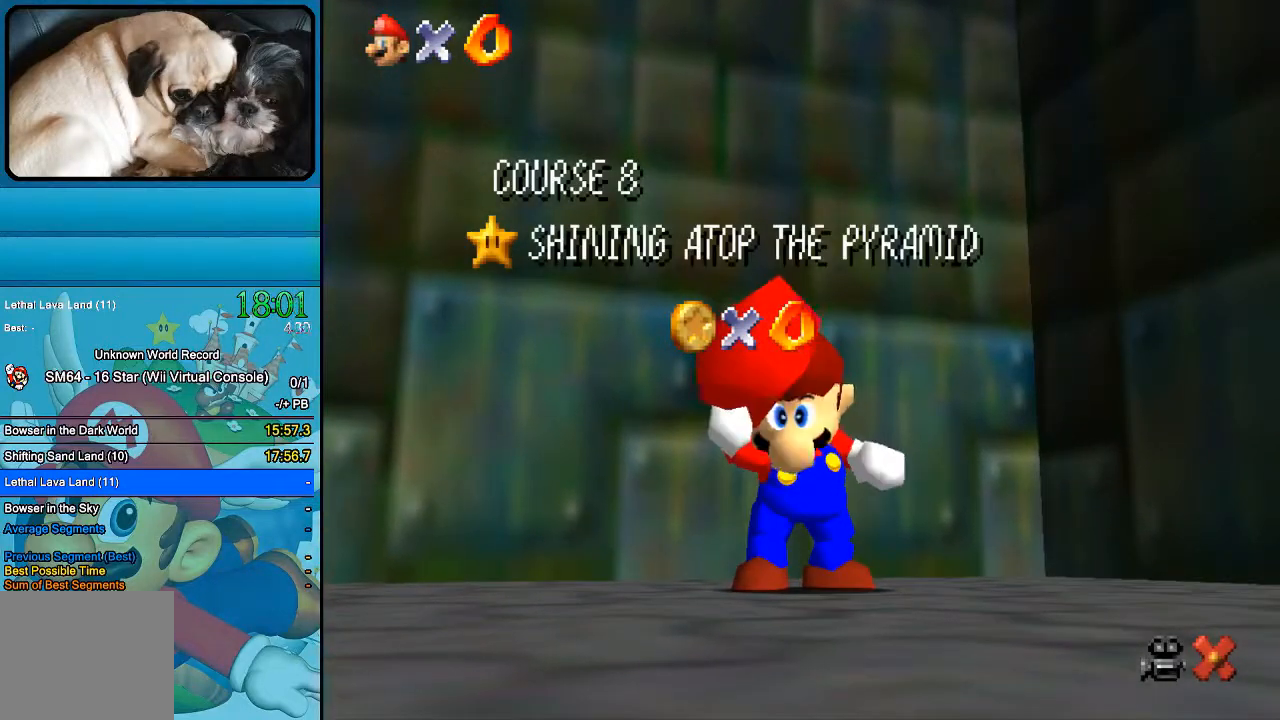
{"buttons": ["B"], "left_stick": "center", "right_stick": "center", "events": [[400, "B", "up"], [500, "B", "down"]]}
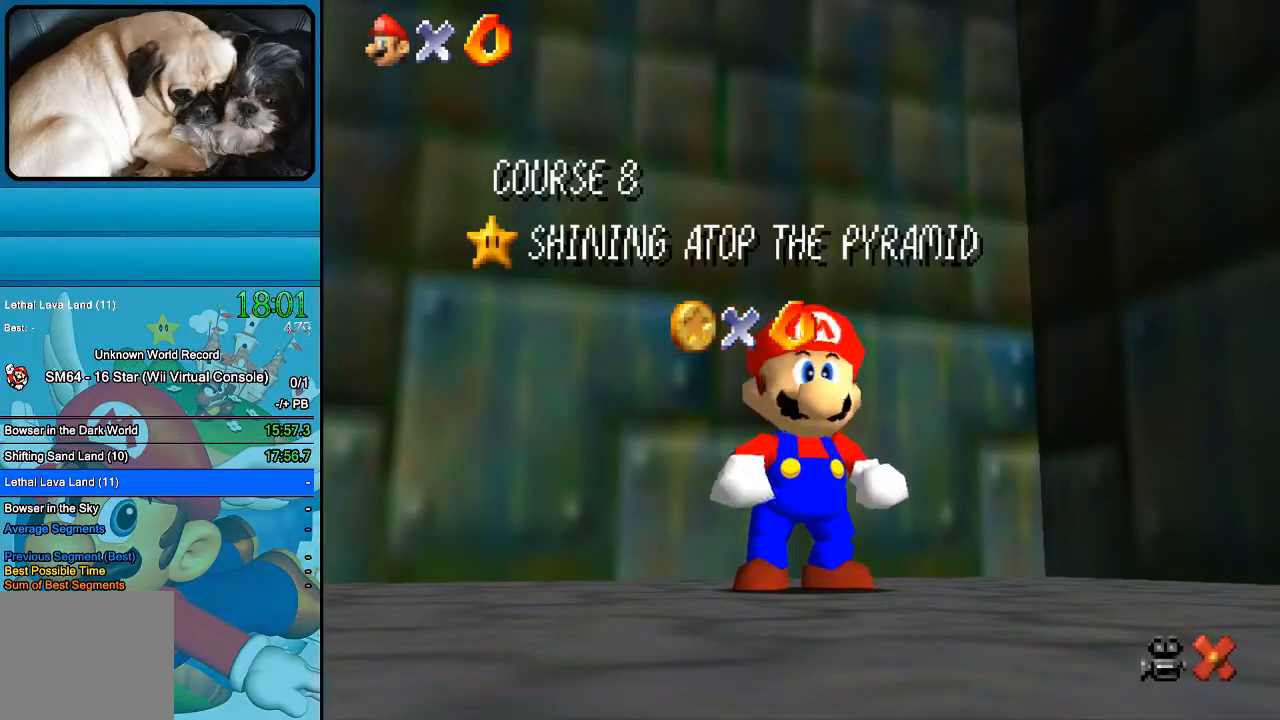
{"buttons": [], "left_stick": "center", "right_stick": "center", "events": [[100, "B", "up"], [367, "B", "down"], [500, "B", "up"]]}
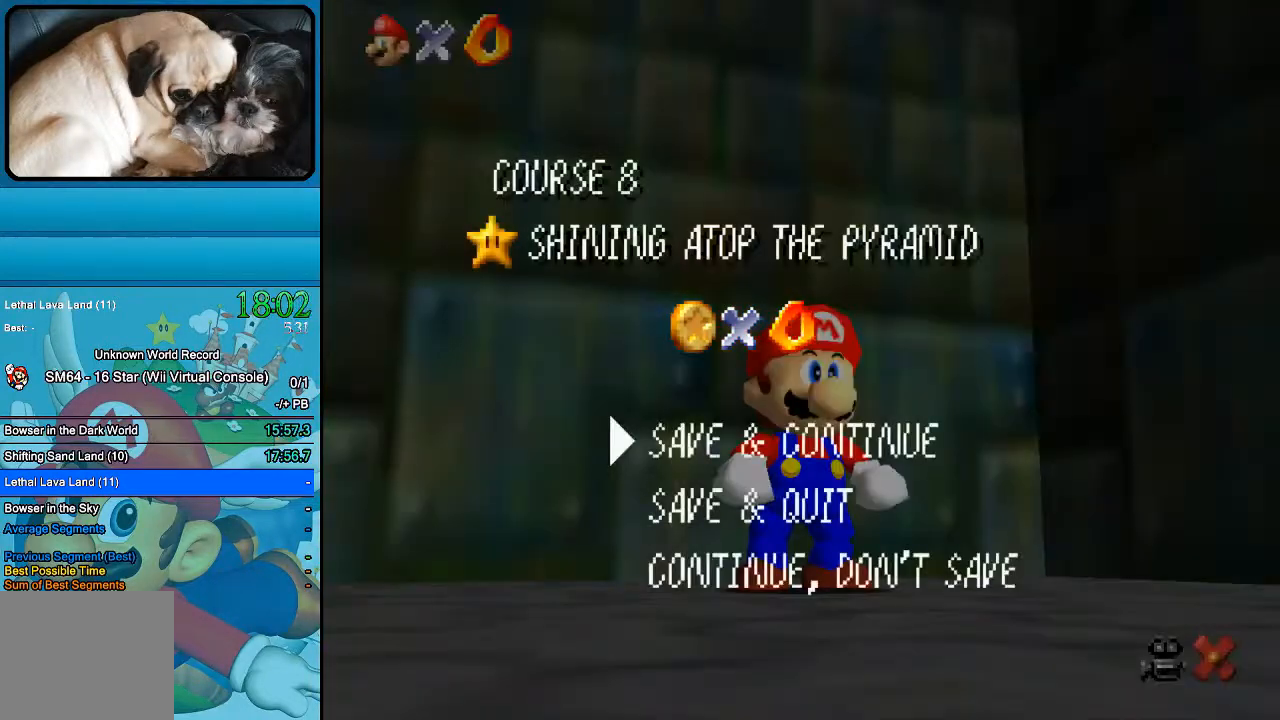
{"buttons": [], "left_stick": "down-right", "right_stick": "center", "events": [[200, "B", "down"], [333, "B", "up"], [467, "left_stick", "down-right"]]}
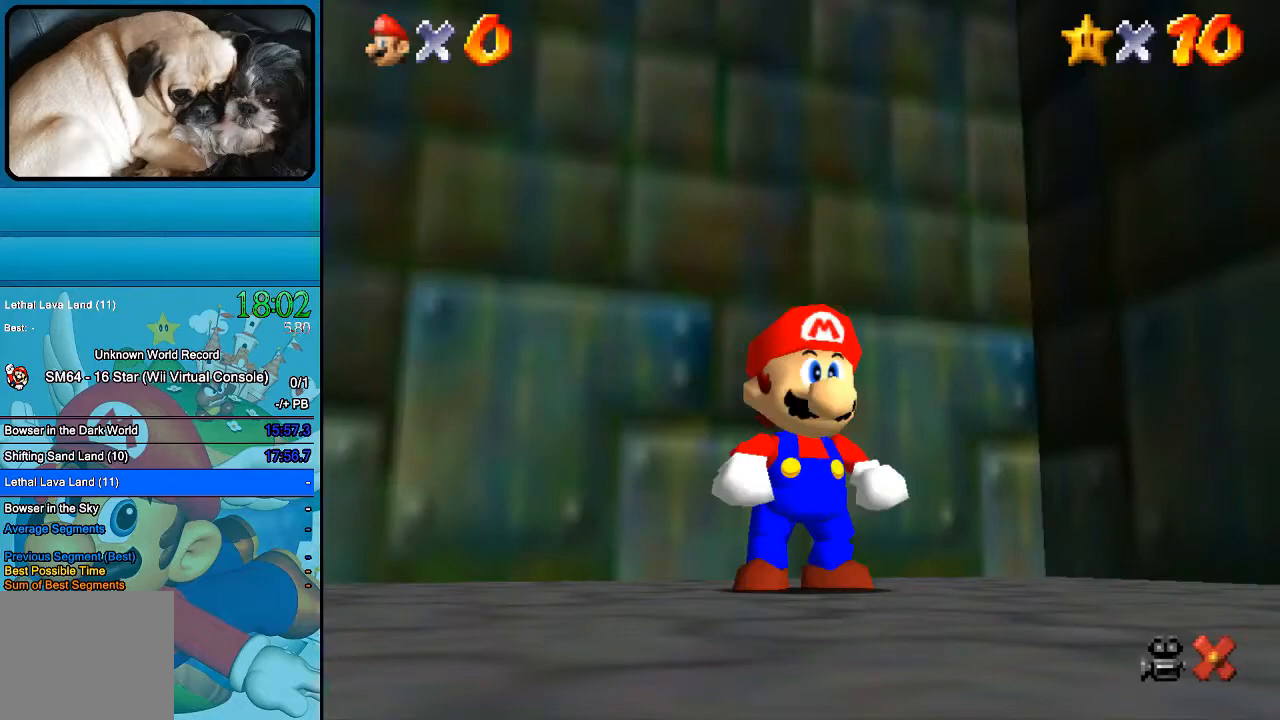
{"buttons": [], "left_stick": "down-right", "right_stick": "center", "events": []}
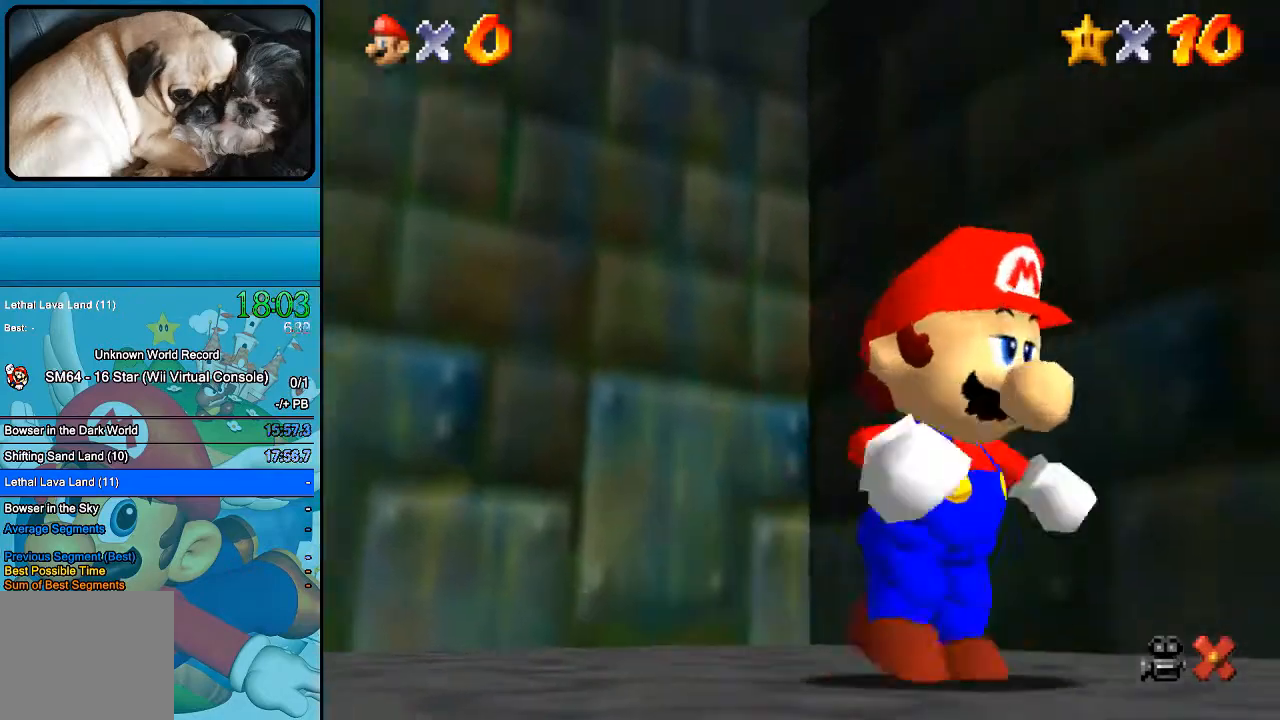
{"buttons": ["B"], "left_stick": "down-right", "right_stick": "center", "events": [[67, "B", "down"]]}
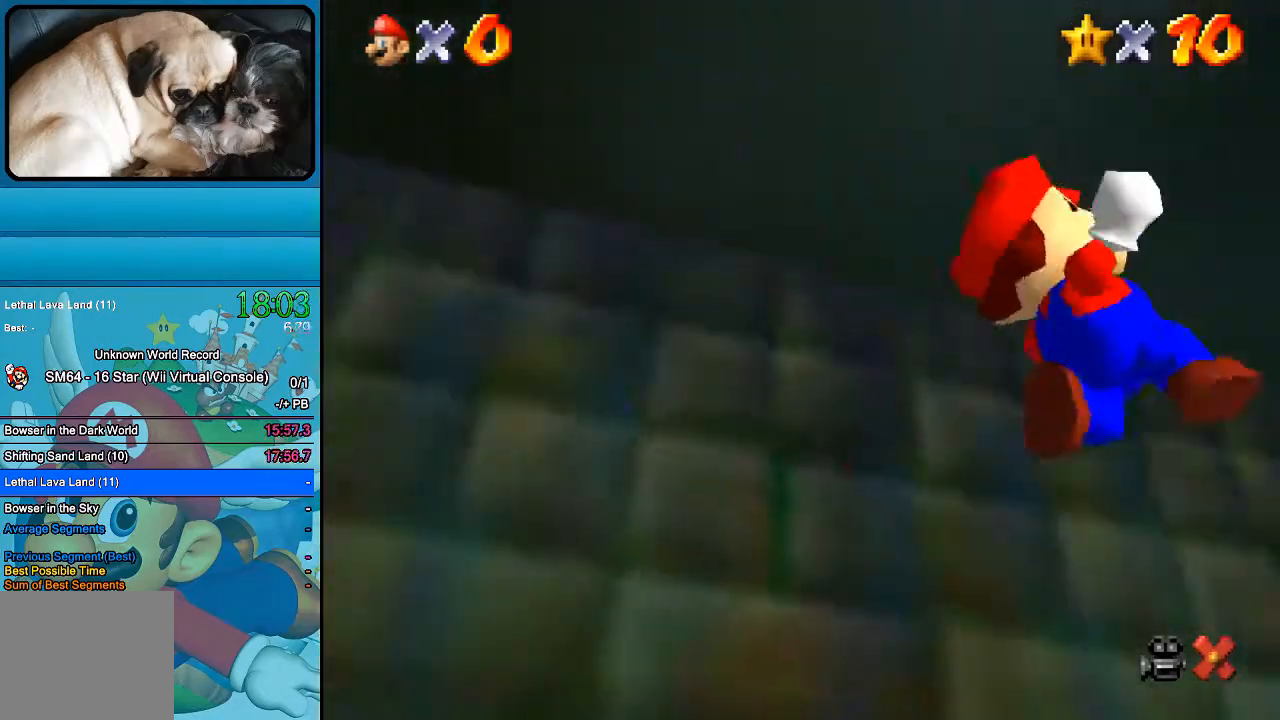
{"buttons": ["B"], "left_stick": "down-right", "right_stick": "center", "events": []}
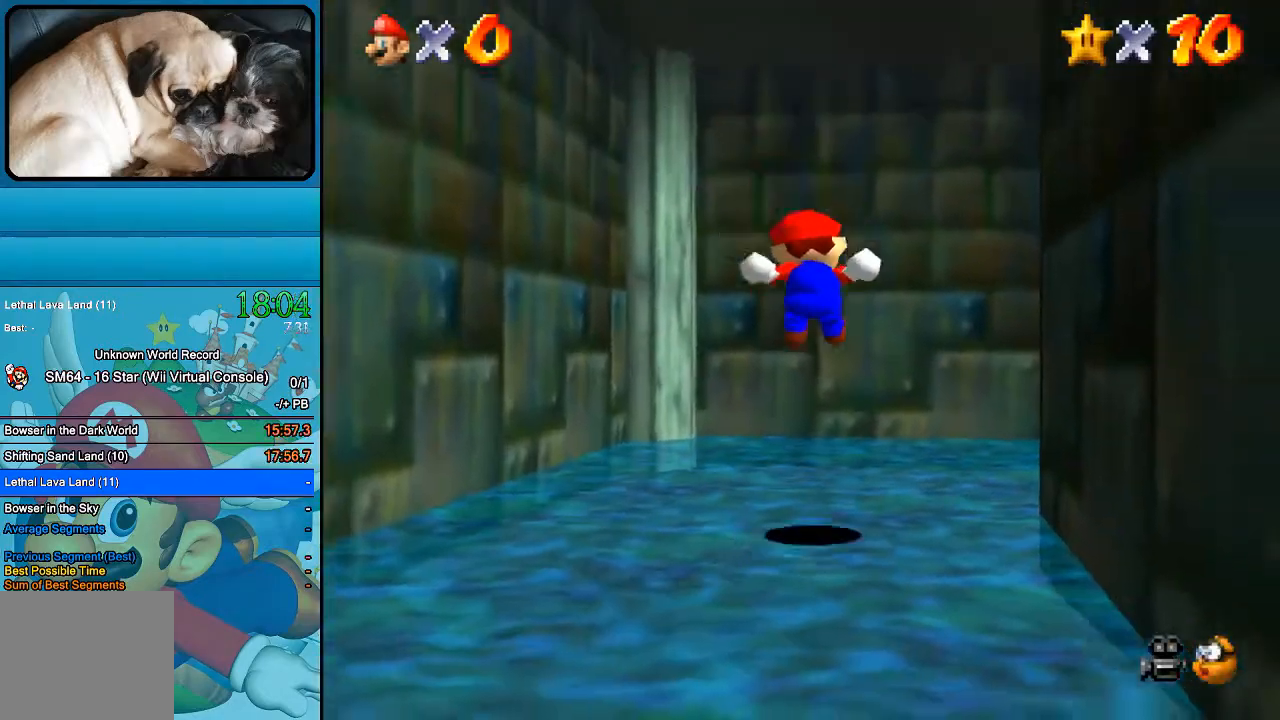
{"buttons": ["B"], "left_stick": "right", "right_stick": "center", "events": [[200, "left_stick", "up-right"], [433, "left_stick", "right"]]}
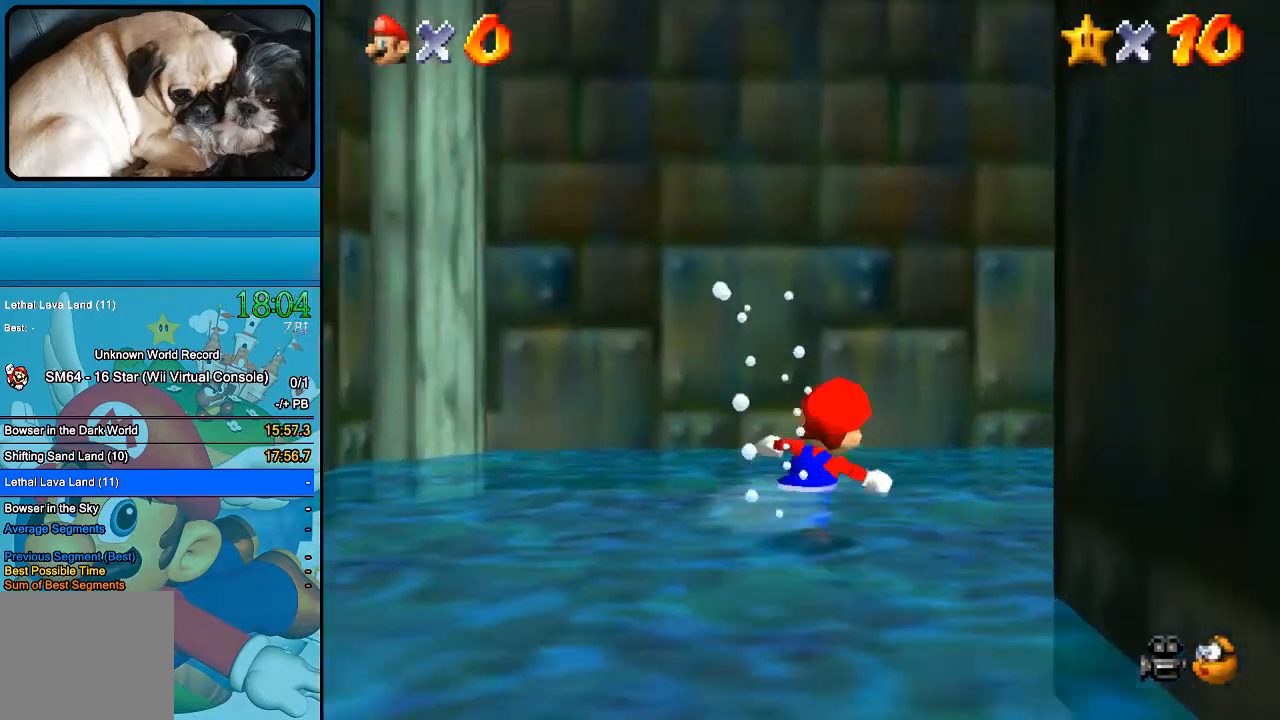
{"buttons": ["B"], "left_stick": "up-right", "right_stick": "center", "events": [[433, "left_stick", "up-right"]]}
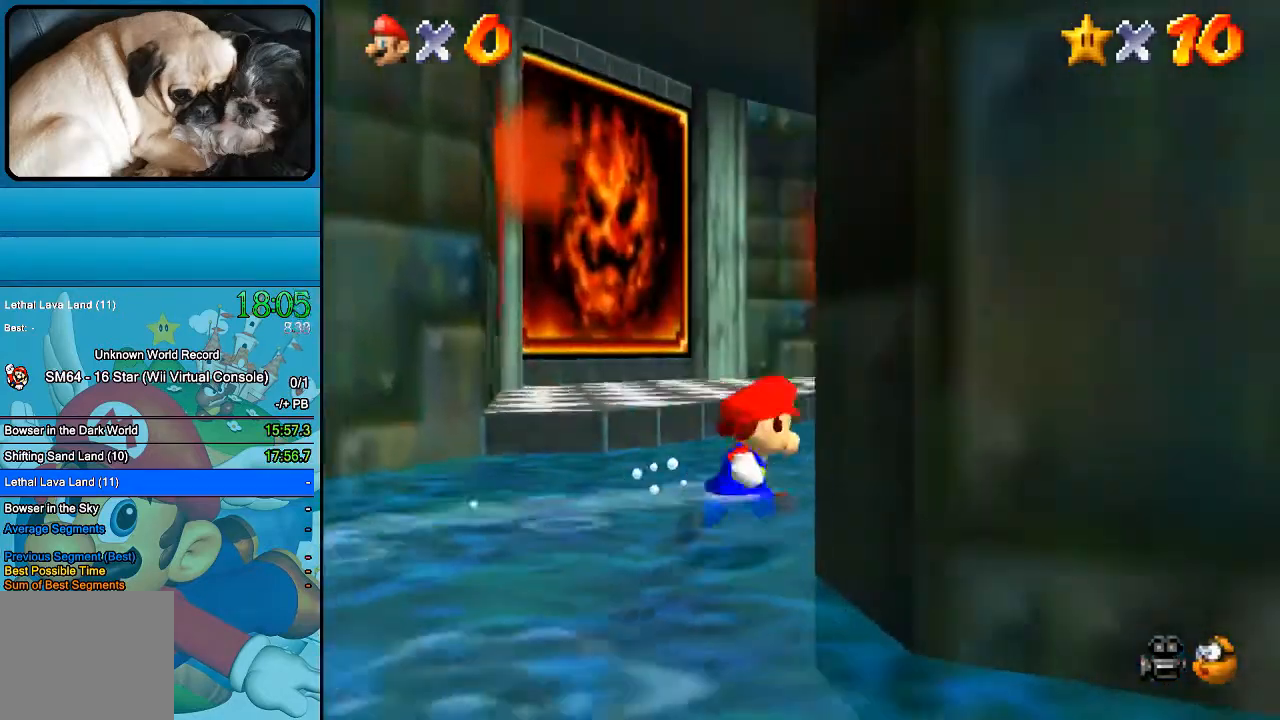
{"buttons": [], "left_stick": "up-left", "right_stick": "center", "events": [[67, "left_stick", "up"], [233, "left_stick", "up-left"], [467, "B", "up"]]}
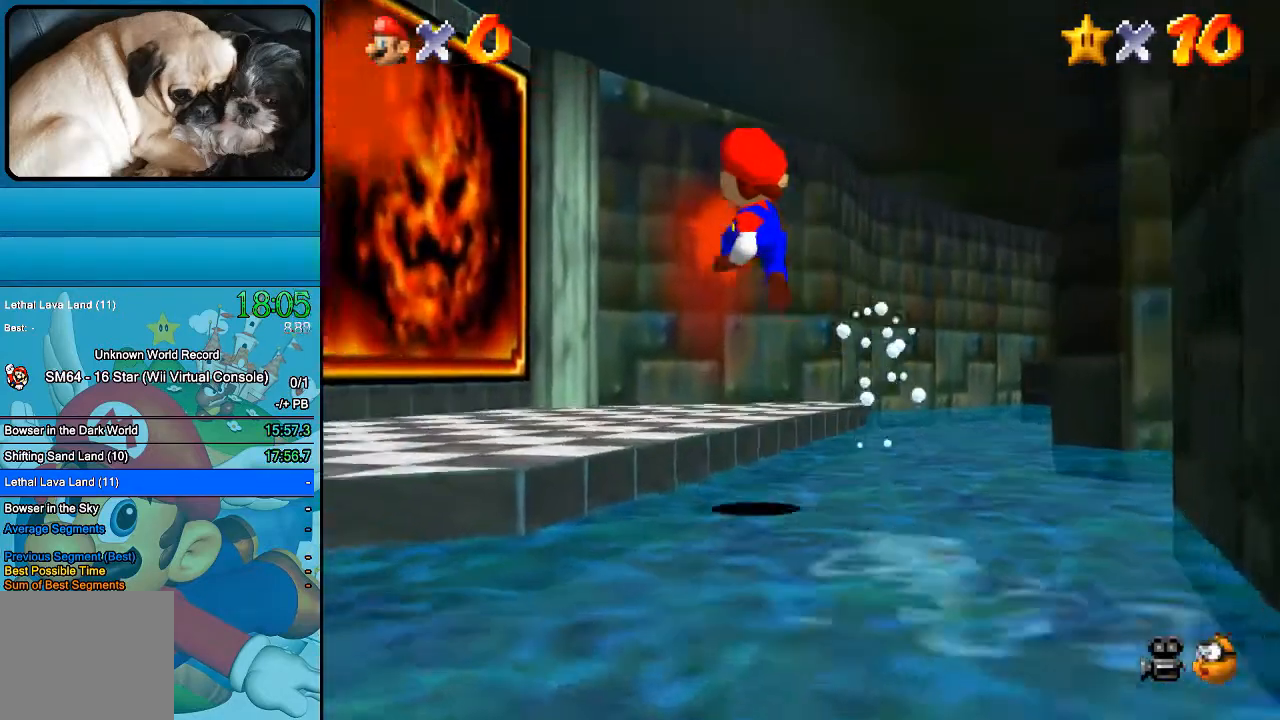
{"buttons": [], "left_stick": "up-left", "right_stick": "center", "events": []}
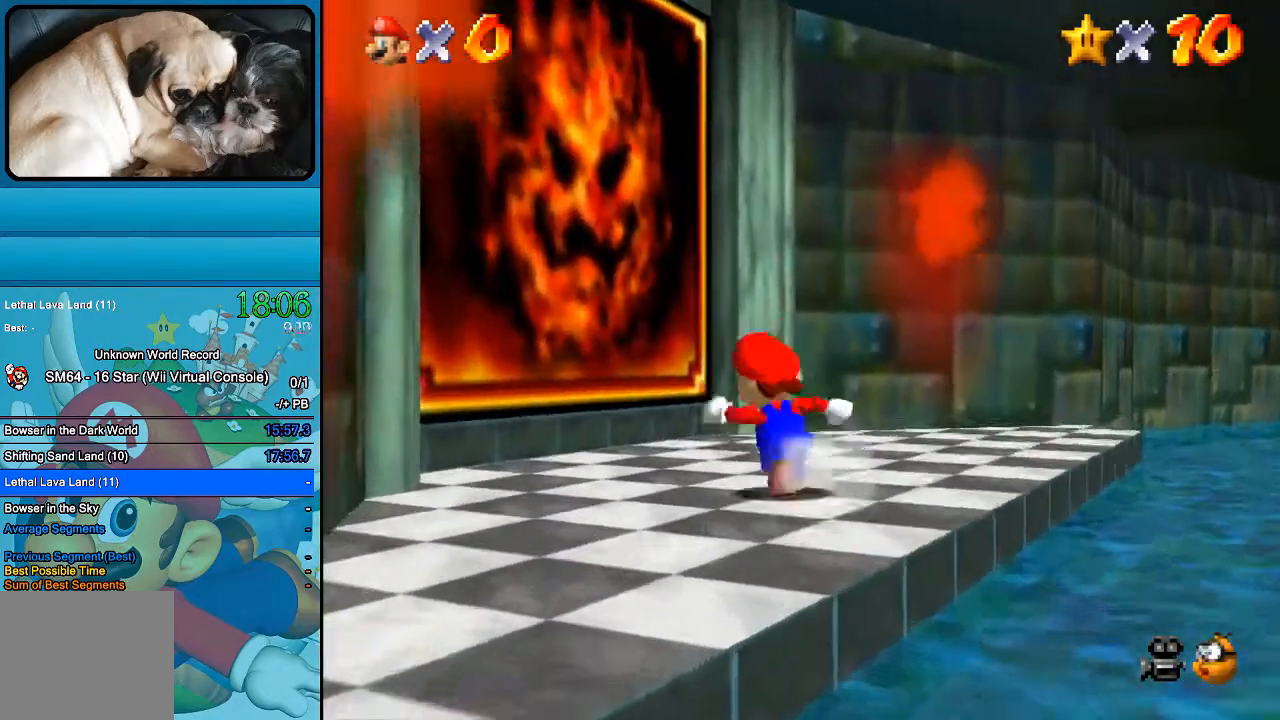
{"buttons": ["B"], "left_stick": "up-right", "right_stick": "center", "events": [[133, "B", "down"], [333, "left_stick", "up"], [500, "left_stick", "up-right"]]}
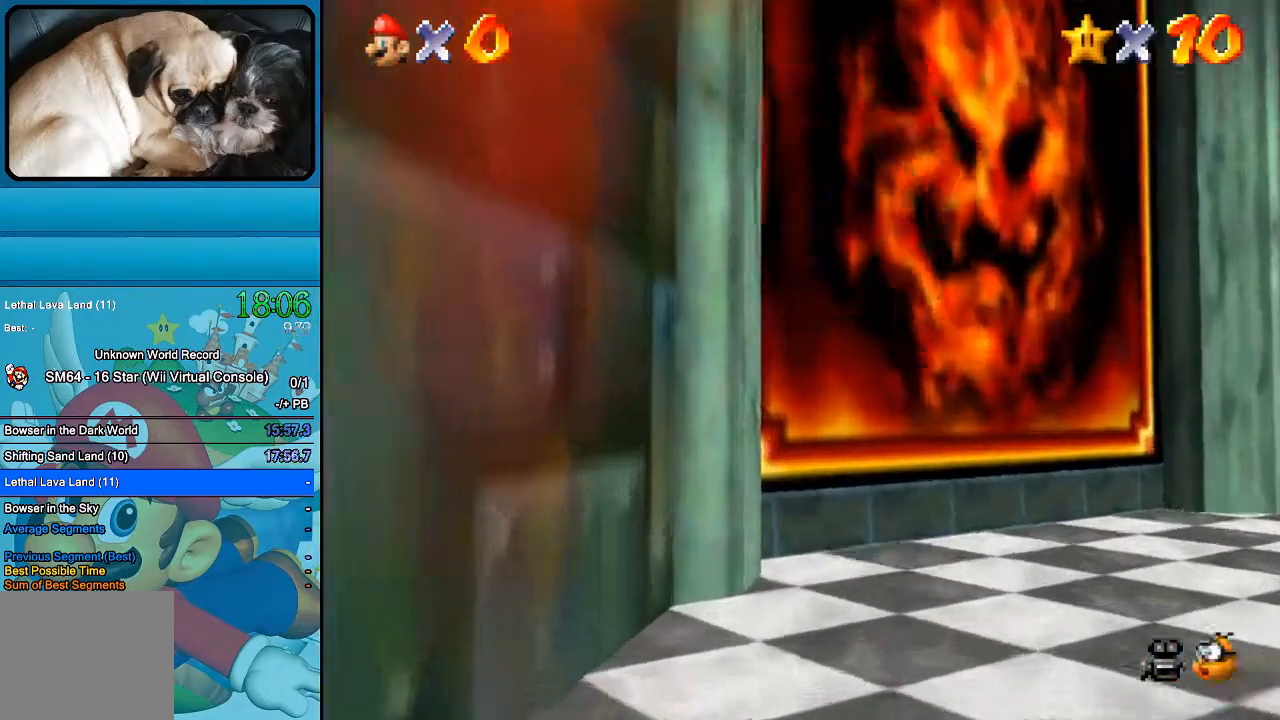
{"buttons": ["B"], "left_stick": "center", "right_stick": "center", "events": [[233, "left_stick", "center"]]}
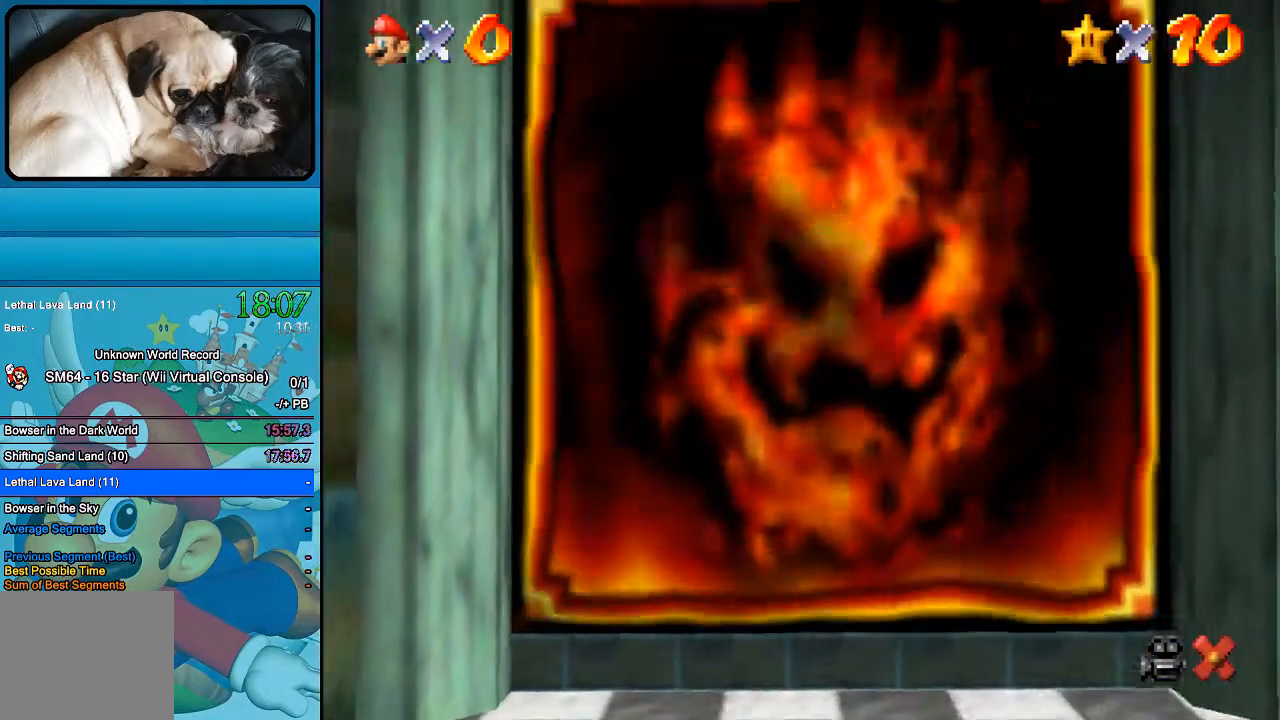
{"buttons": ["B"], "left_stick": "center", "right_stick": "center", "events": [[100, "B", "up"], [433, "B", "down"]]}
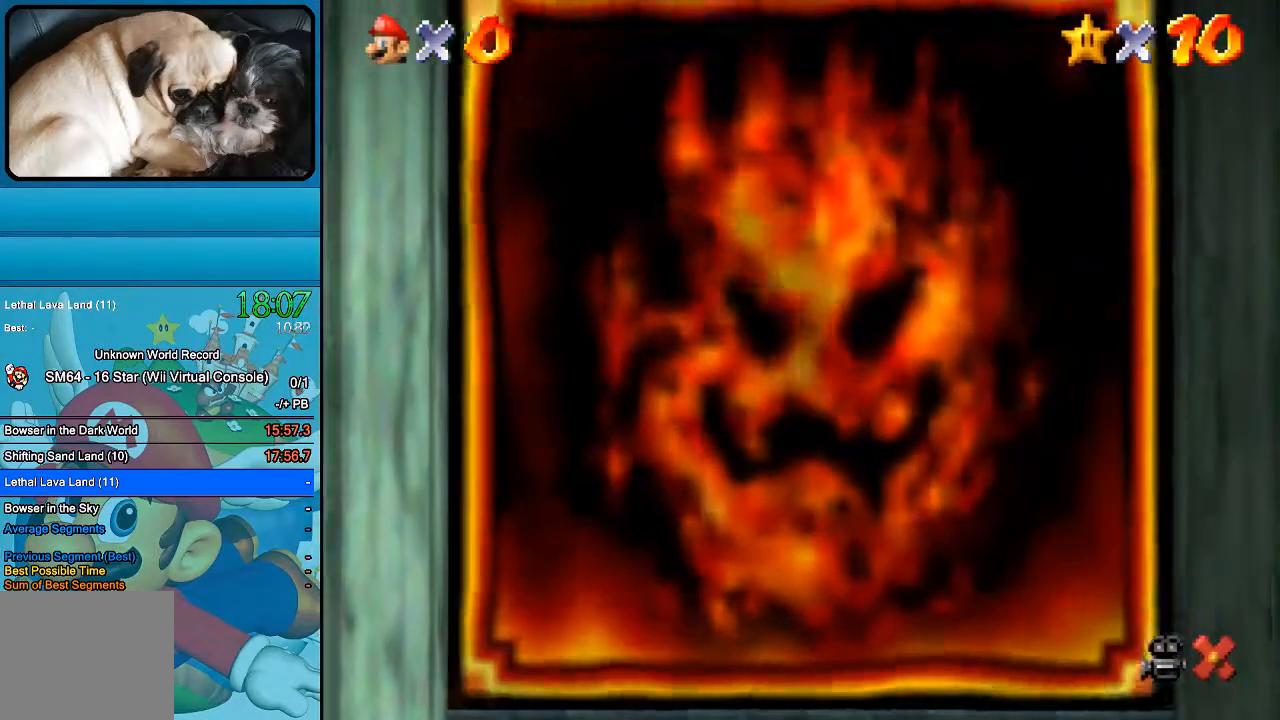
{"buttons": ["B"], "left_stick": "center", "right_stick": "center", "events": [[33, "B", "up"], [500, "B", "down"]]}
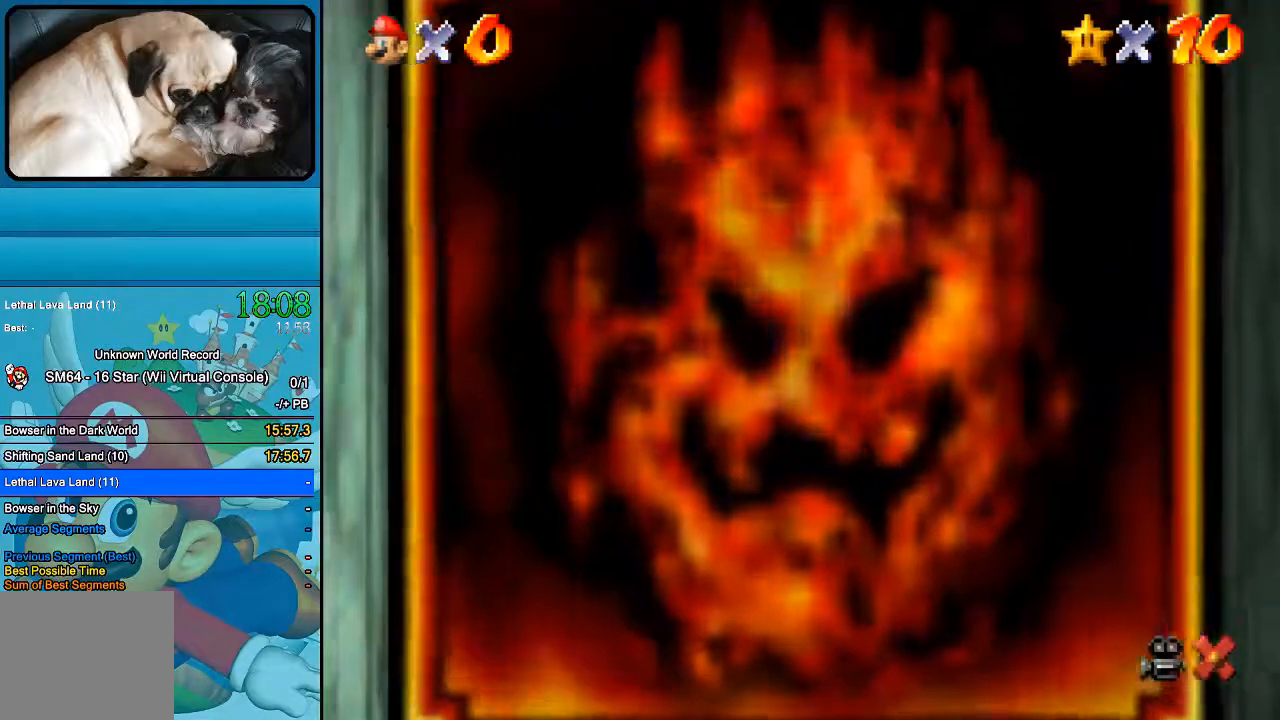
{"buttons": [], "left_stick": "center", "right_stick": "center", "events": [[167, "B", "up"], [300, "B", "down"], [433, "B", "up"]]}
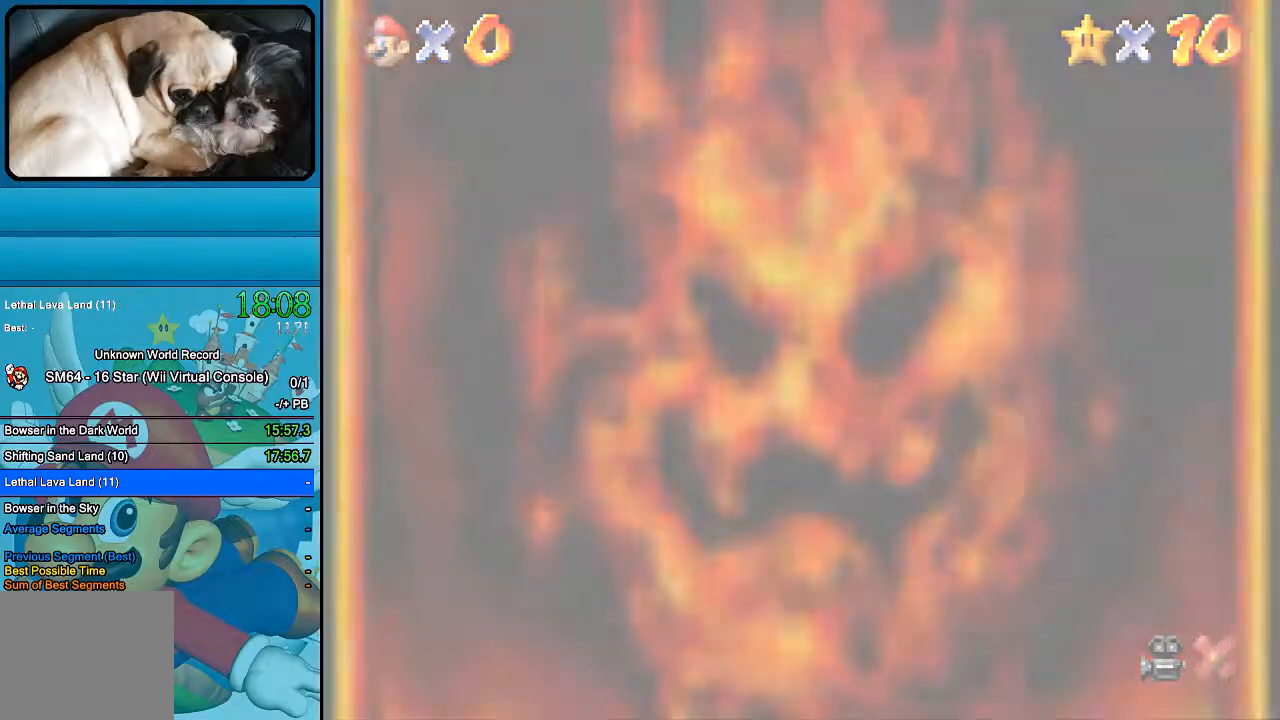
{"buttons": [], "left_stick": "center", "right_stick": "center", "events": []}
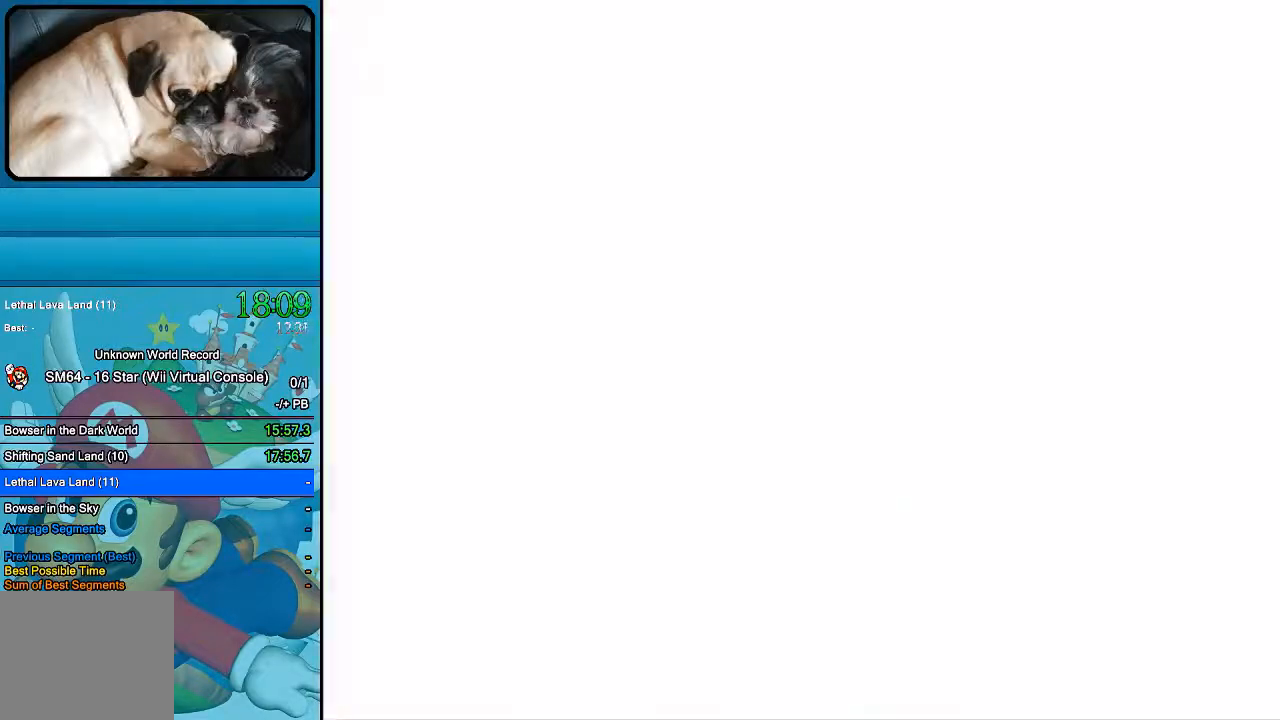
{"buttons": [], "left_stick": "center", "right_stick": "center", "events": []}
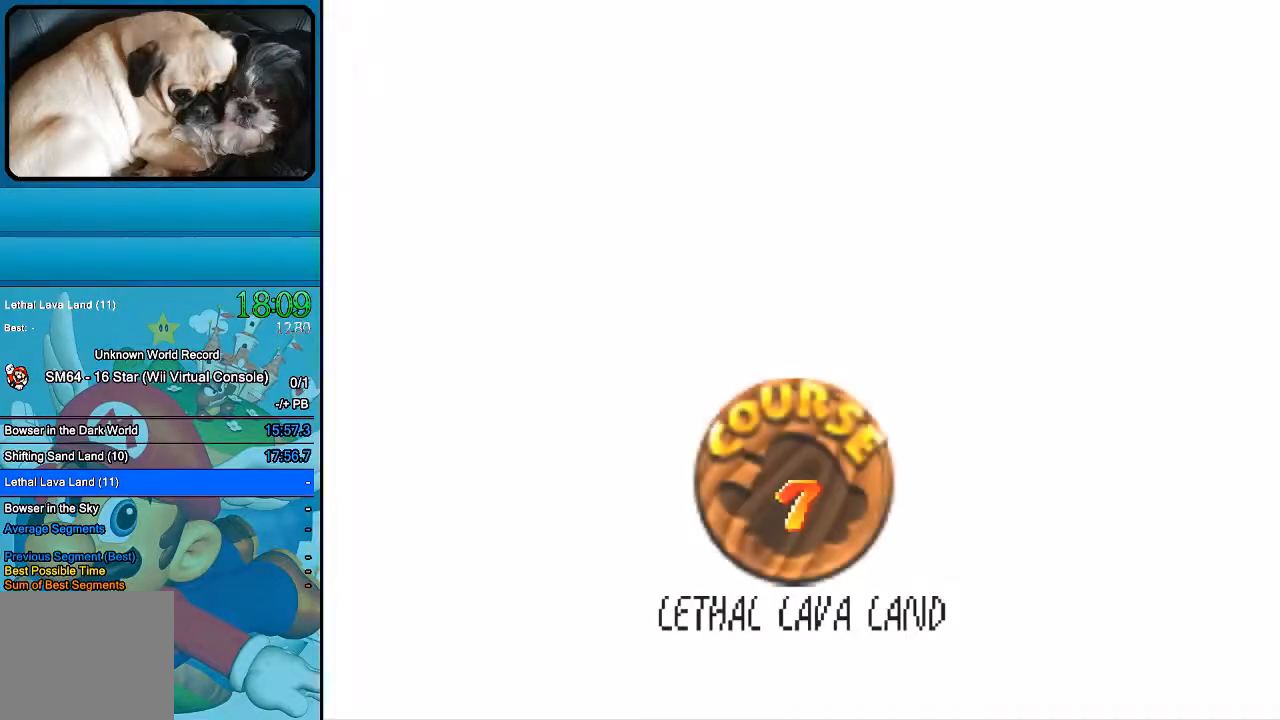
{"buttons": [], "left_stick": "center", "right_stick": "center", "events": []}